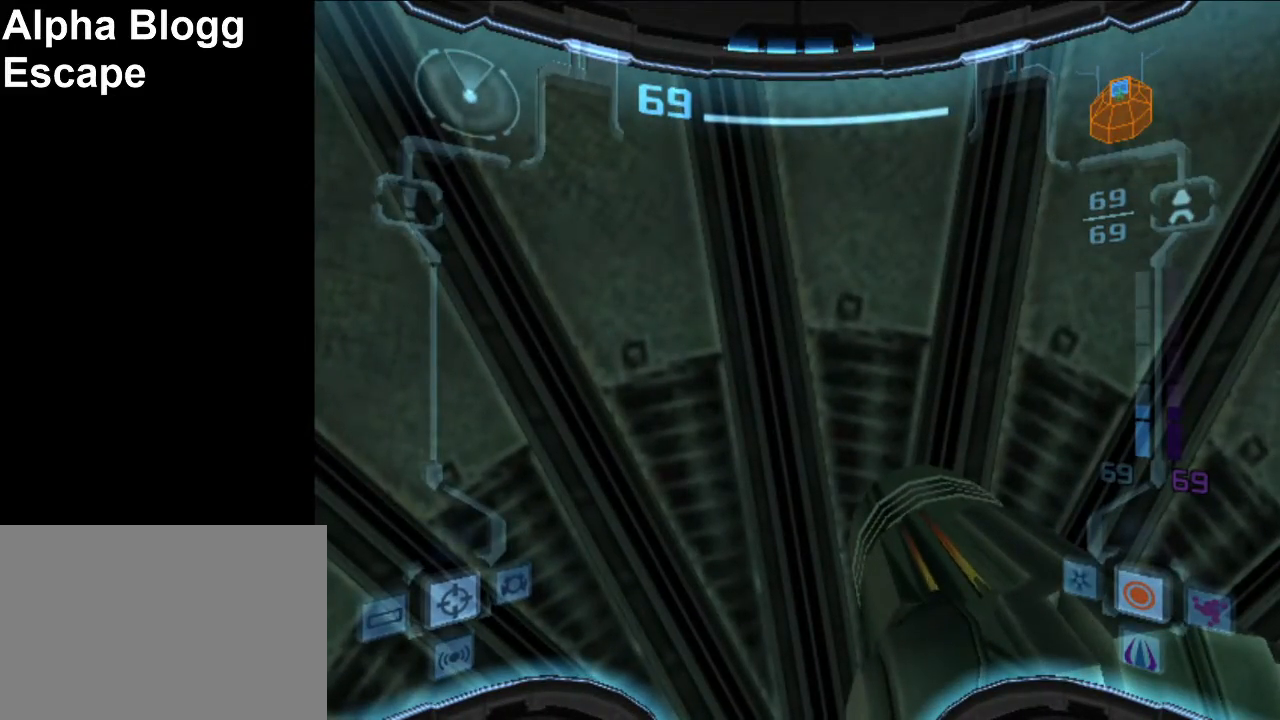
Gameplay with a controller (Nintendo layout); each line is a JSON object with the inputs held at the frame after it. "events" lists button and stick changes between this image and that frame as [ms after this image, input, new state], when the widget could be followed in between. Not read: L3 R3 right_stick.
{"buttons": [], "left_stick": "center", "events": []}
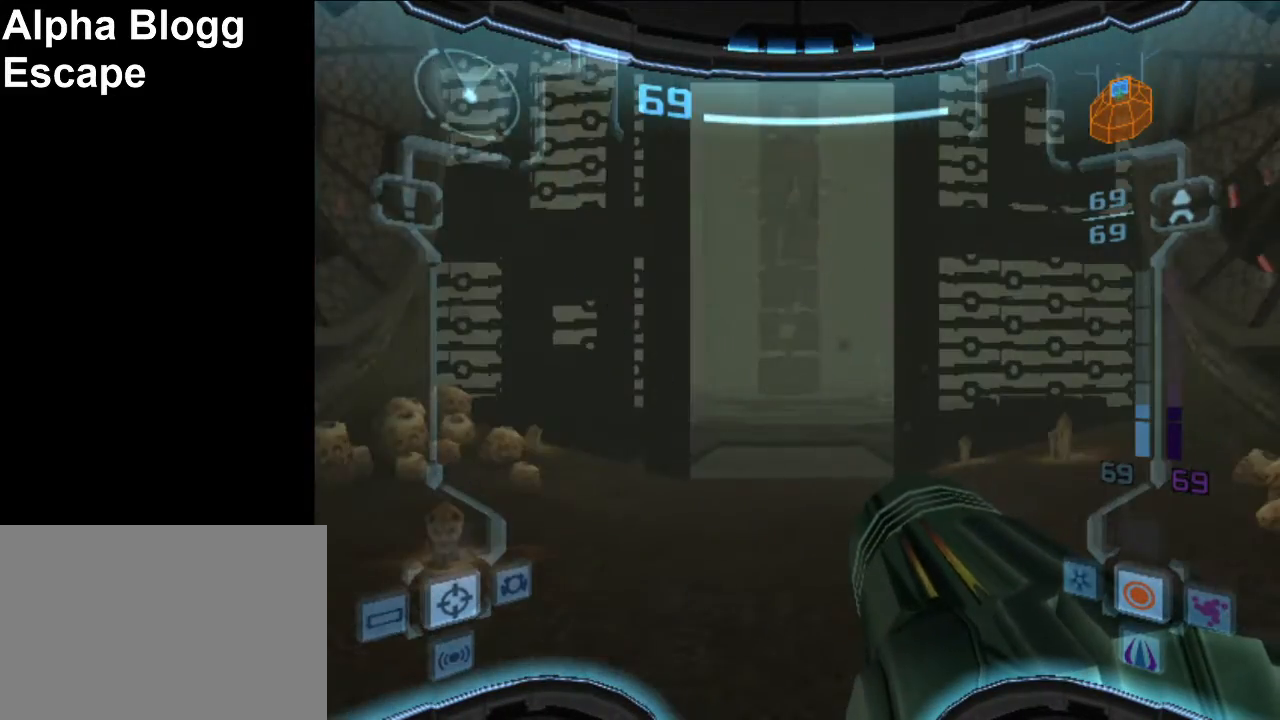
{"buttons": [], "left_stick": "up", "events": [[17, "left_stick", "up"]]}
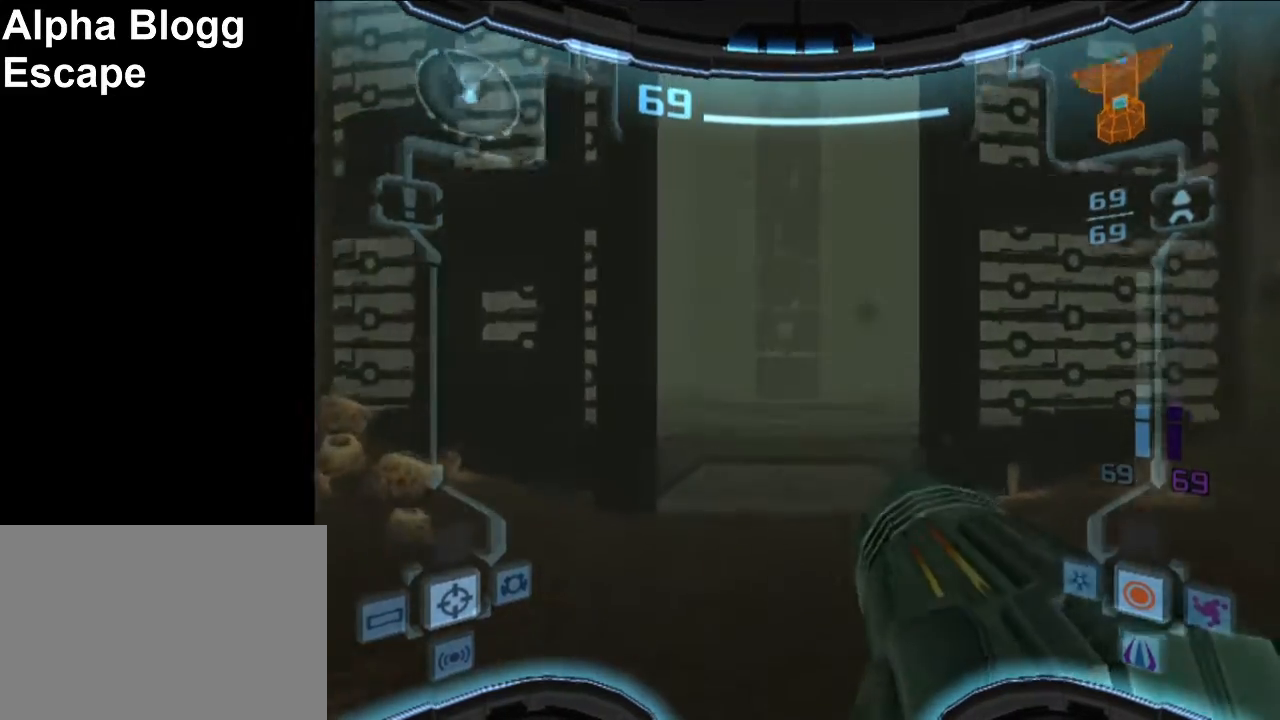
{"buttons": [], "left_stick": "up", "events": []}
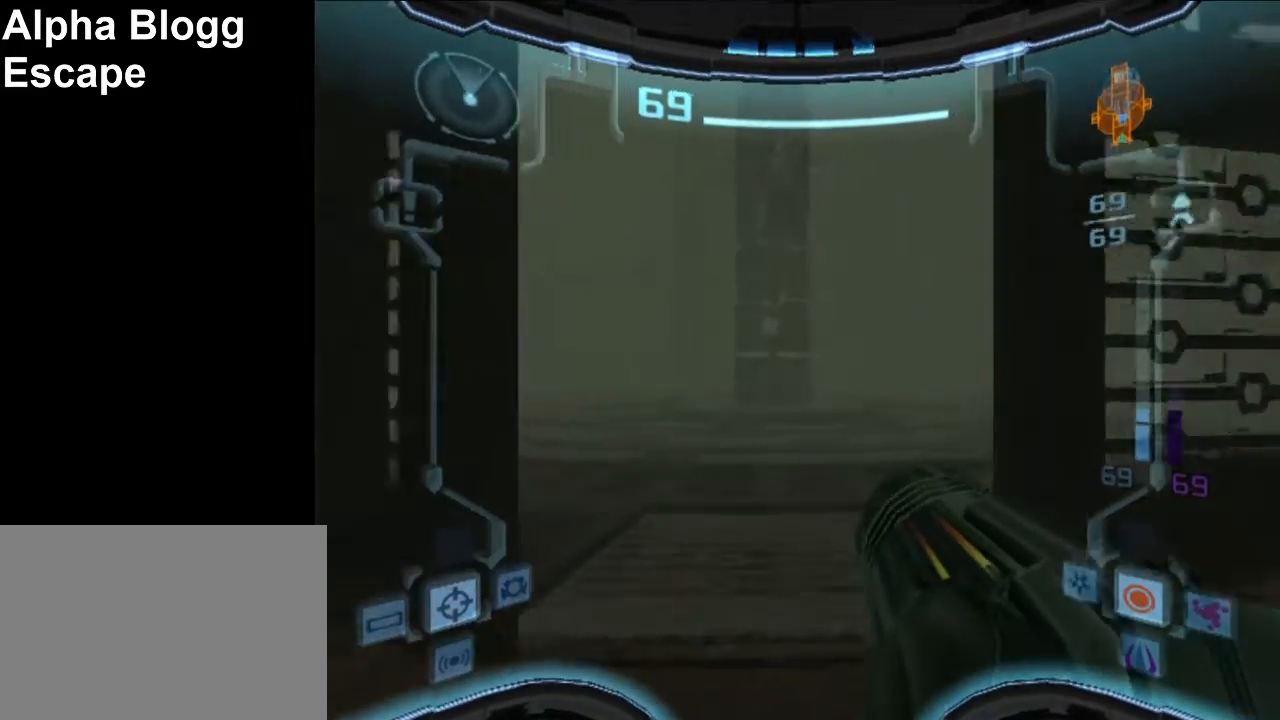
{"buttons": [], "left_stick": "up", "events": []}
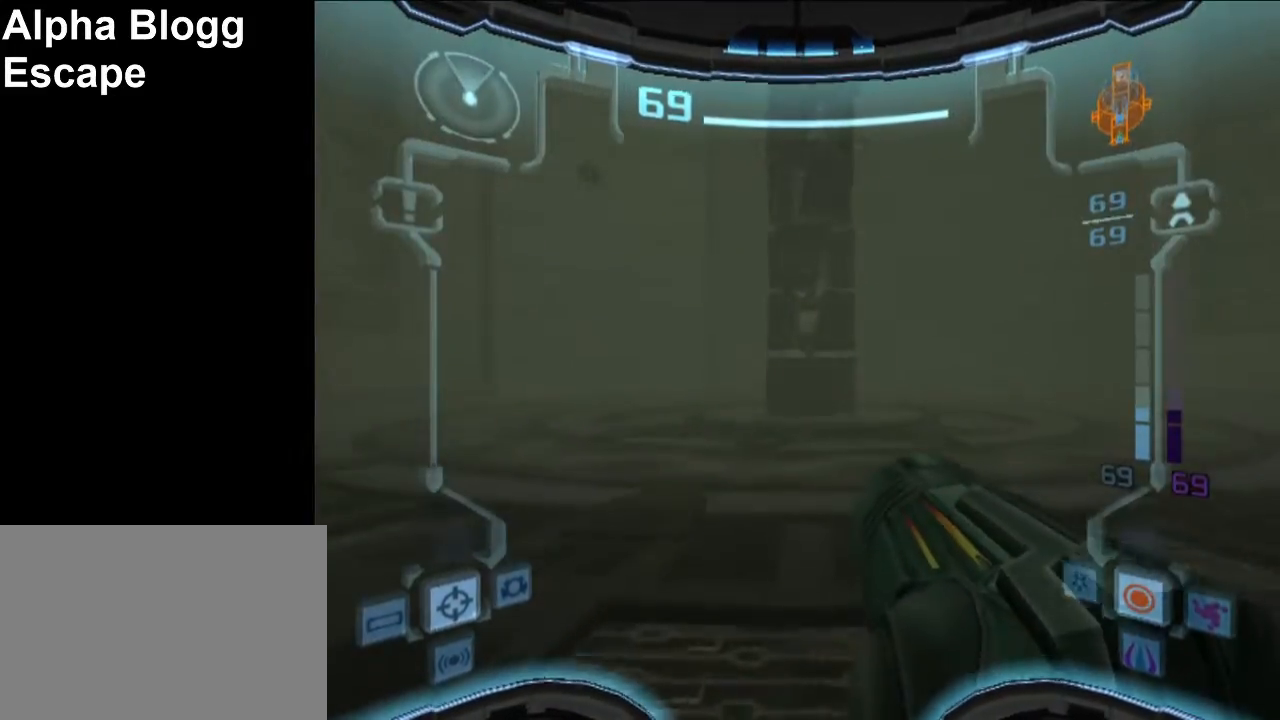
{"buttons": [], "left_stick": "up", "events": []}
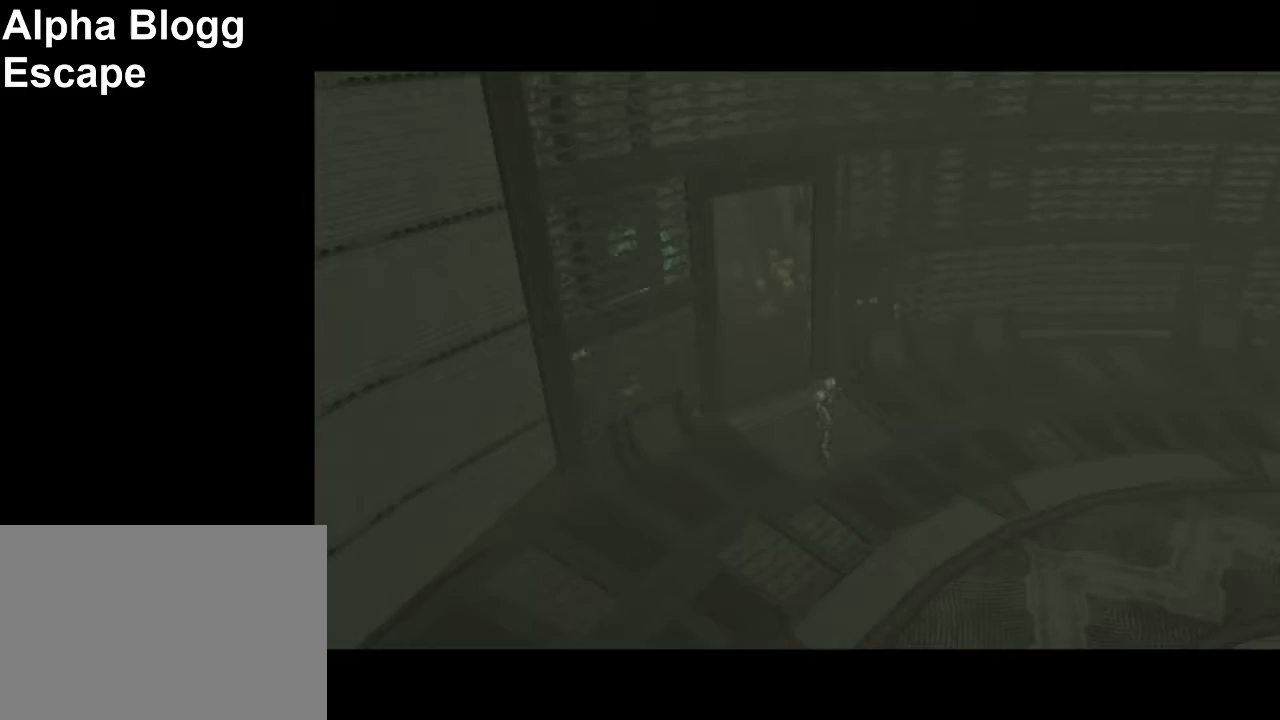
{"buttons": [], "left_stick": "center", "events": [[150, "left_stick", "center"]]}
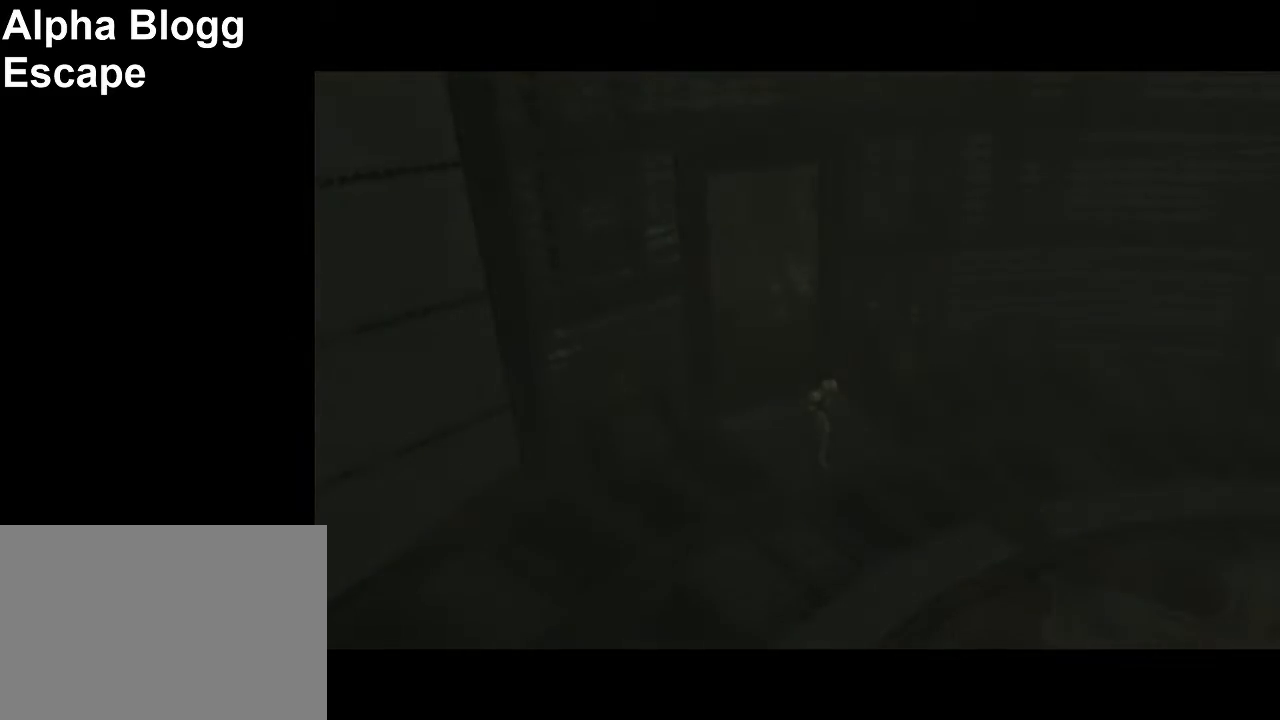
{"buttons": [], "left_stick": "center", "events": []}
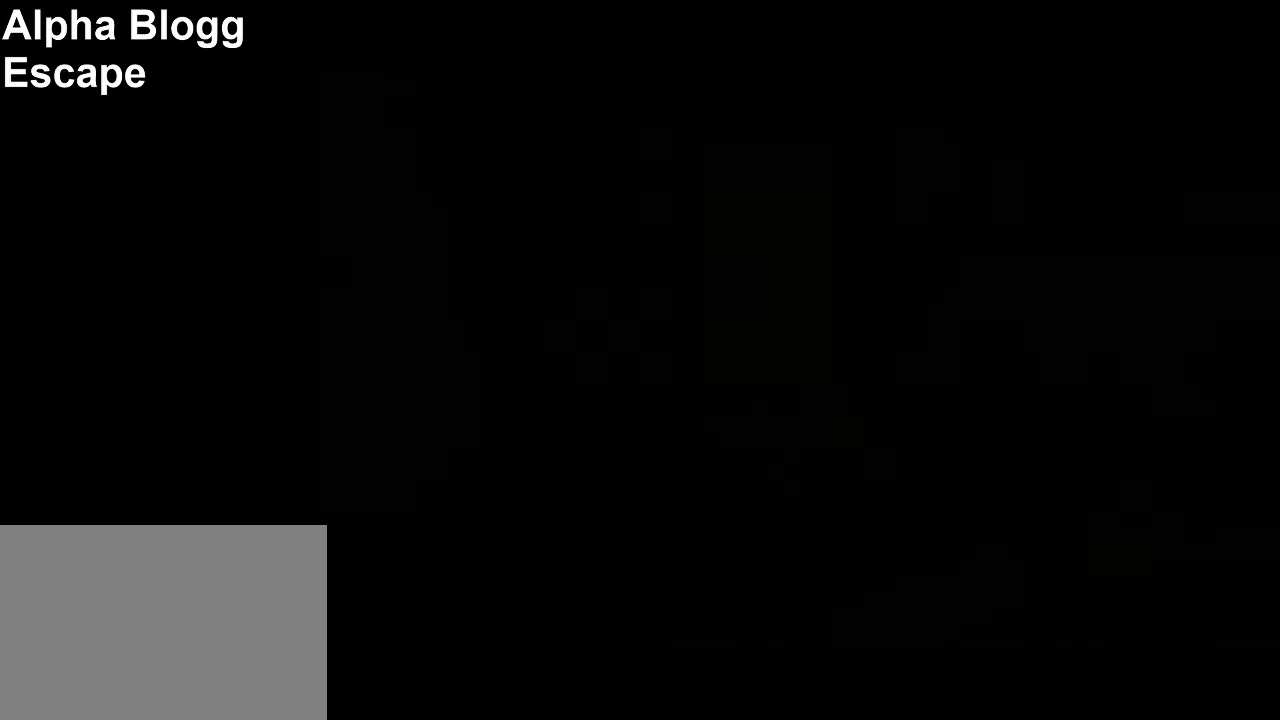
{"buttons": [], "left_stick": "center", "events": []}
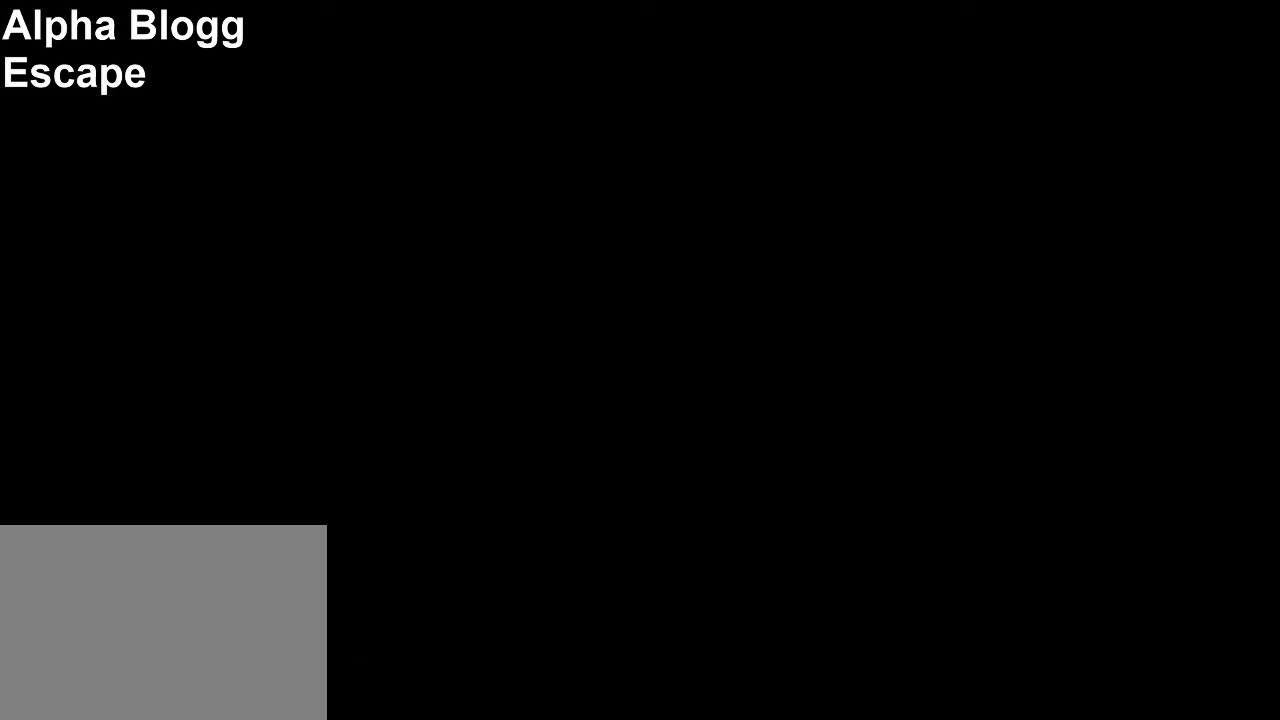
{"buttons": [], "left_stick": "center", "events": []}
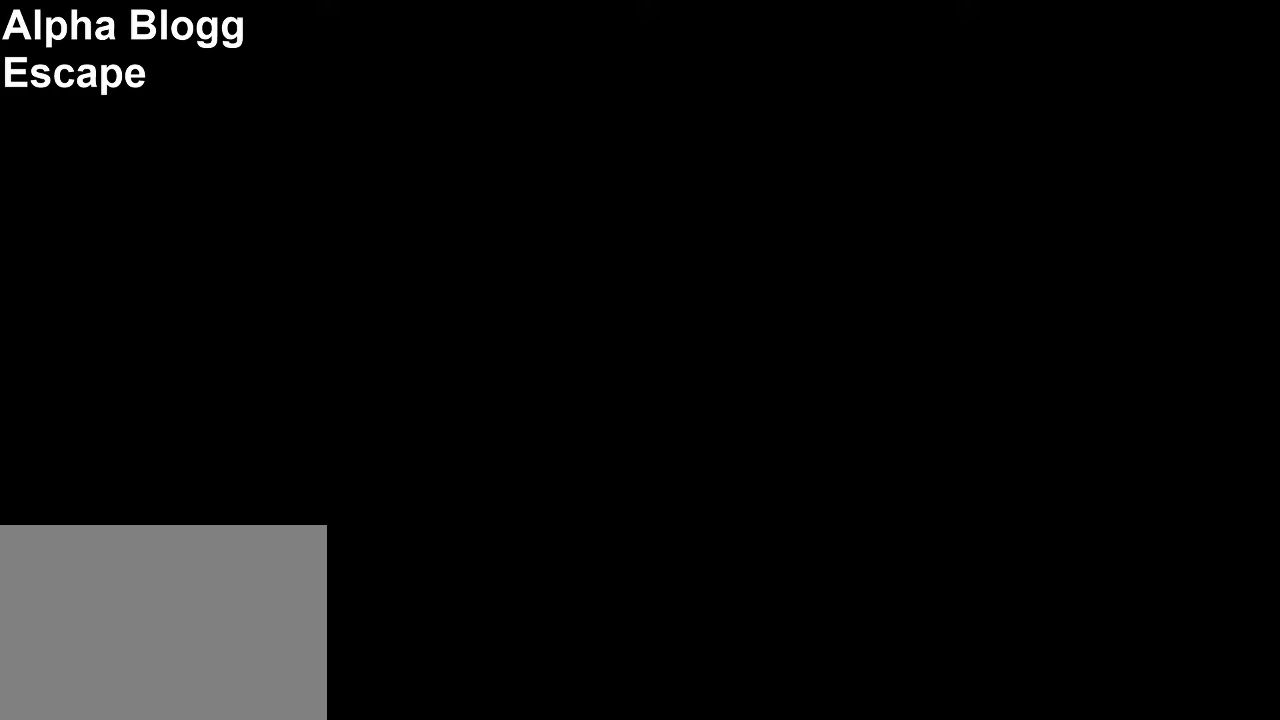
{"buttons": [], "left_stick": "center", "events": []}
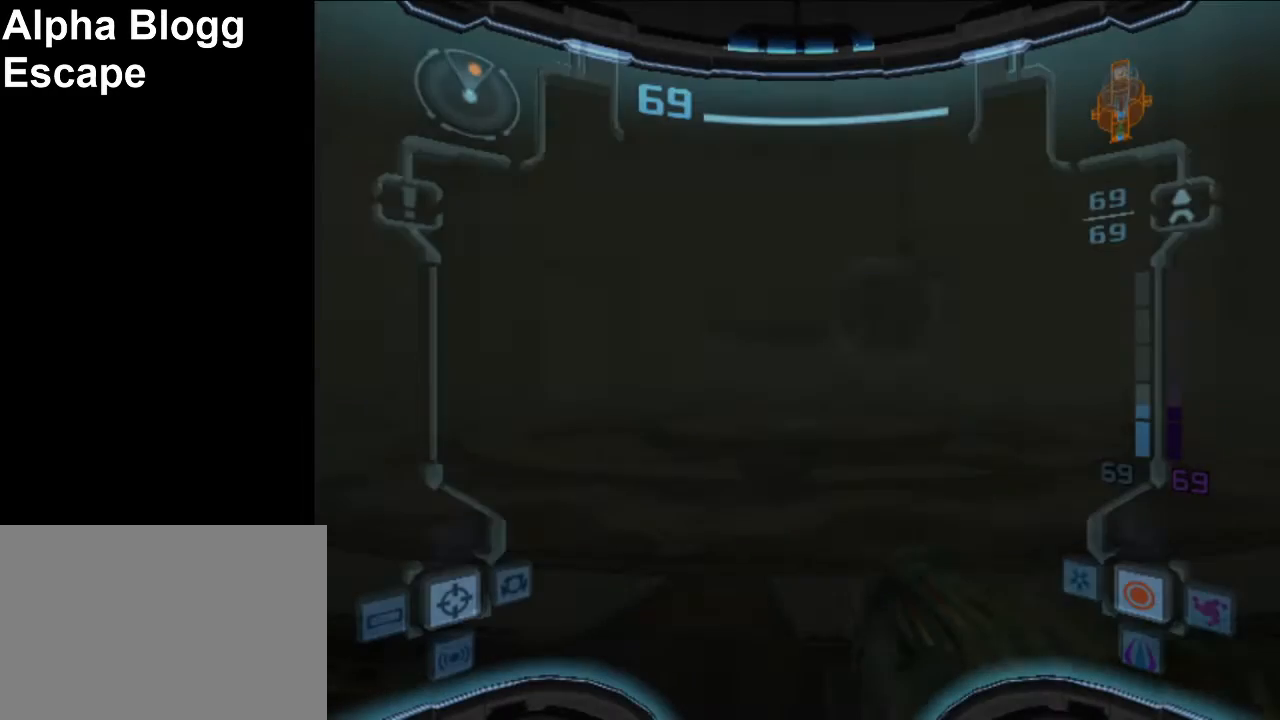
{"buttons": ["R1"], "left_stick": "down-left", "events": [[117, "left_stick", "down"], [167, "R1", "down"], [417, "left_stick", "down-left"]]}
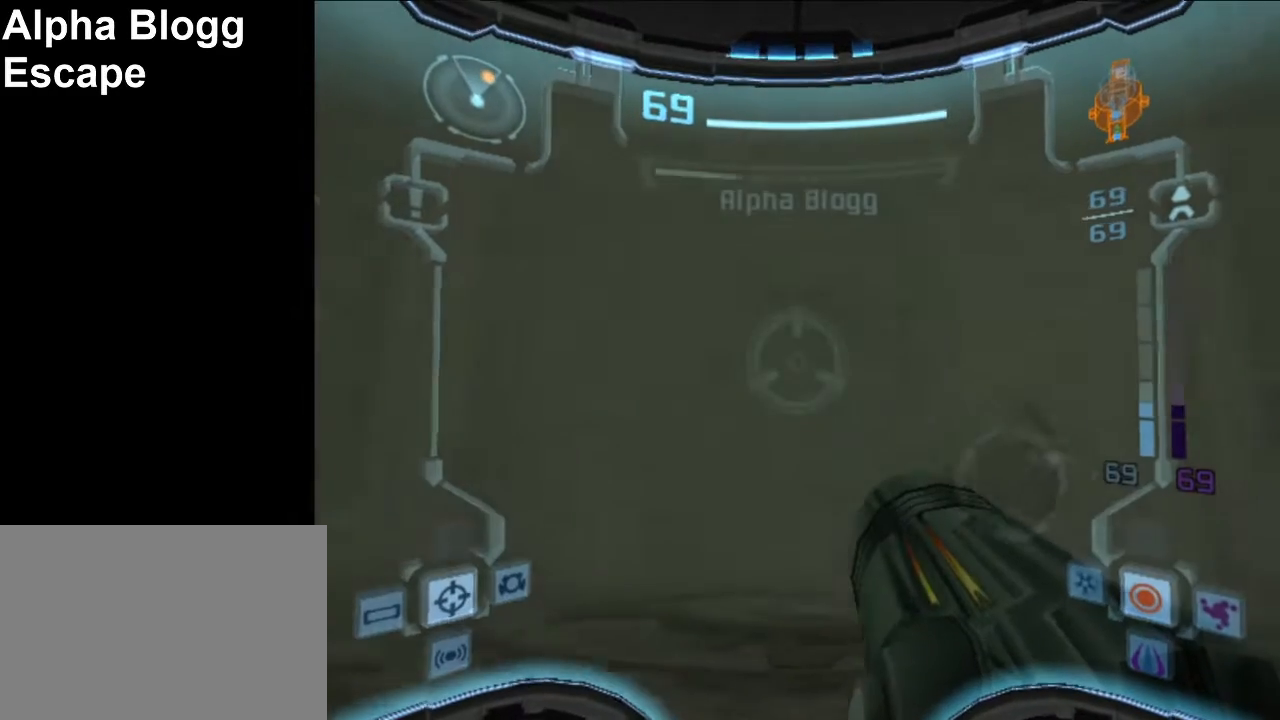
{"buttons": ["L1"], "left_stick": "up", "events": [[17, "left_stick", "down"], [83, "L1", "down"], [83, "R1", "up"], [150, "left_stick", "left"], [250, "left_stick", "up-left"], [367, "A", "down"], [400, "left_stick", "up"], [467, "A", "up"]]}
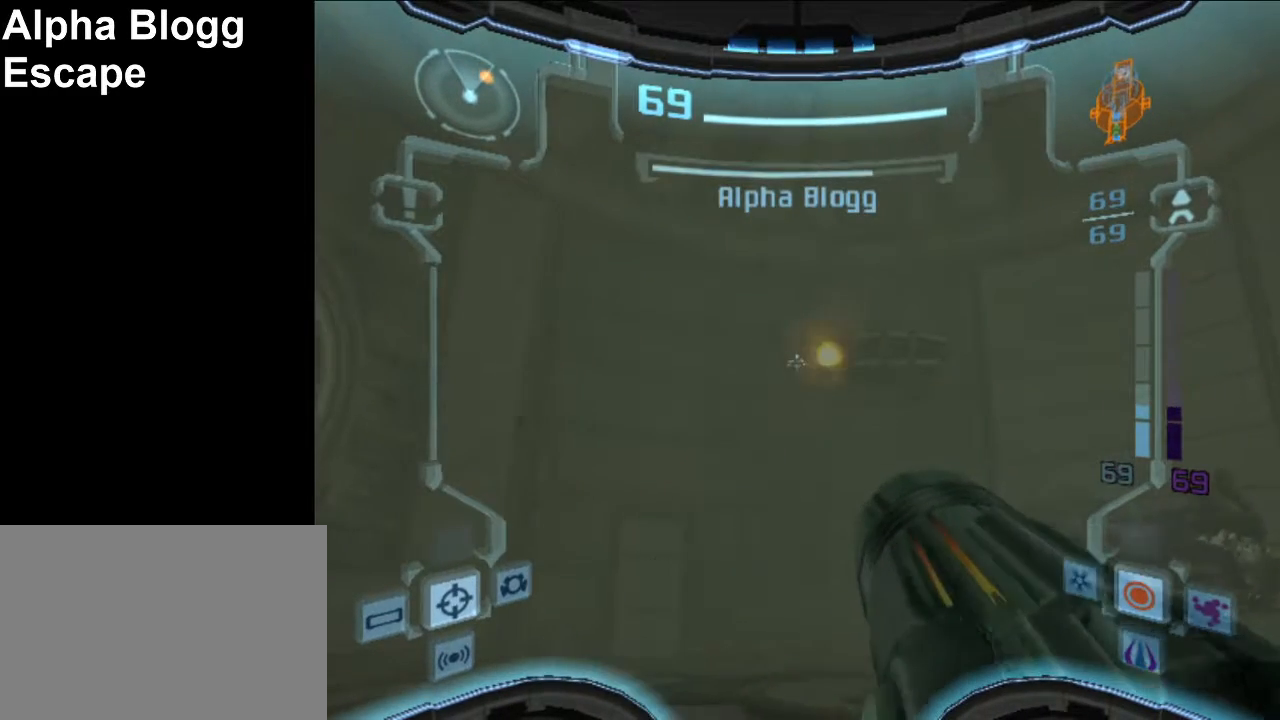
{"buttons": ["L1"], "left_stick": "up", "events": [[17, "A", "down"], [83, "A", "up"], [150, "A", "down"], [167, "left_stick", "up-left"], [283, "A", "up"], [333, "left_stick", "up"]]}
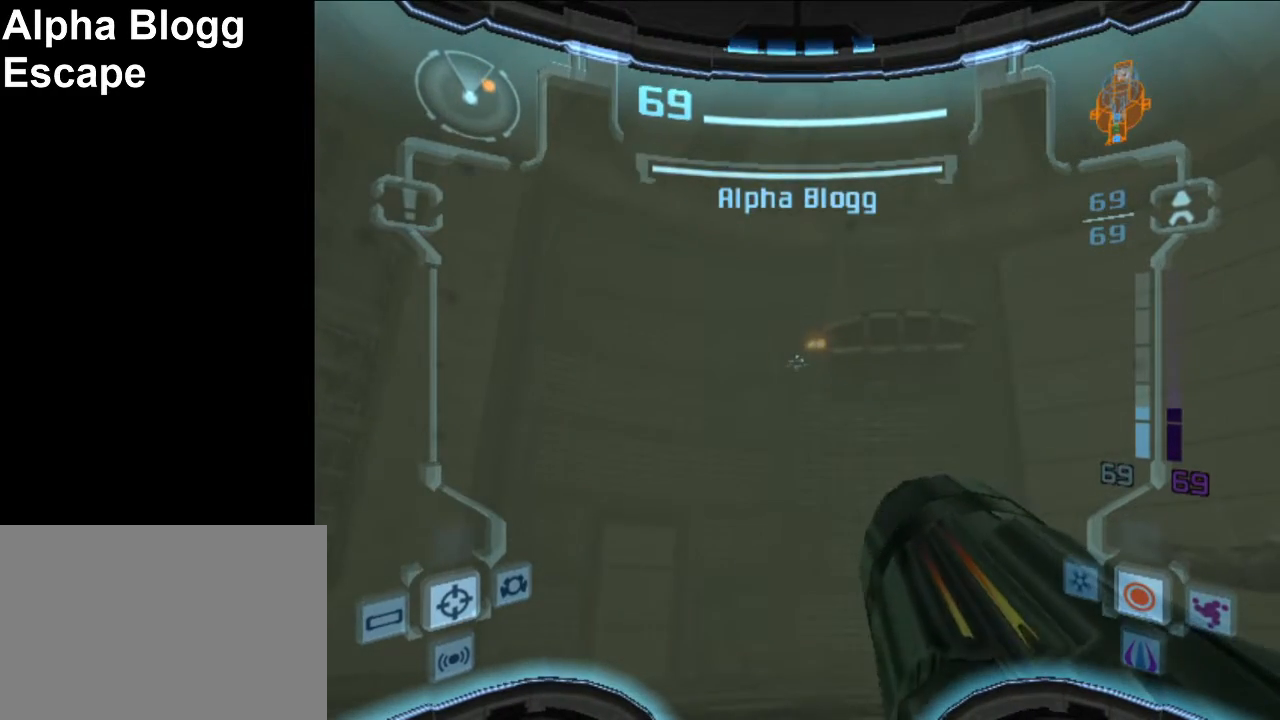
{"buttons": ["L1"], "left_stick": "up", "events": [[133, "X", "down"], [233, "X", "up"]]}
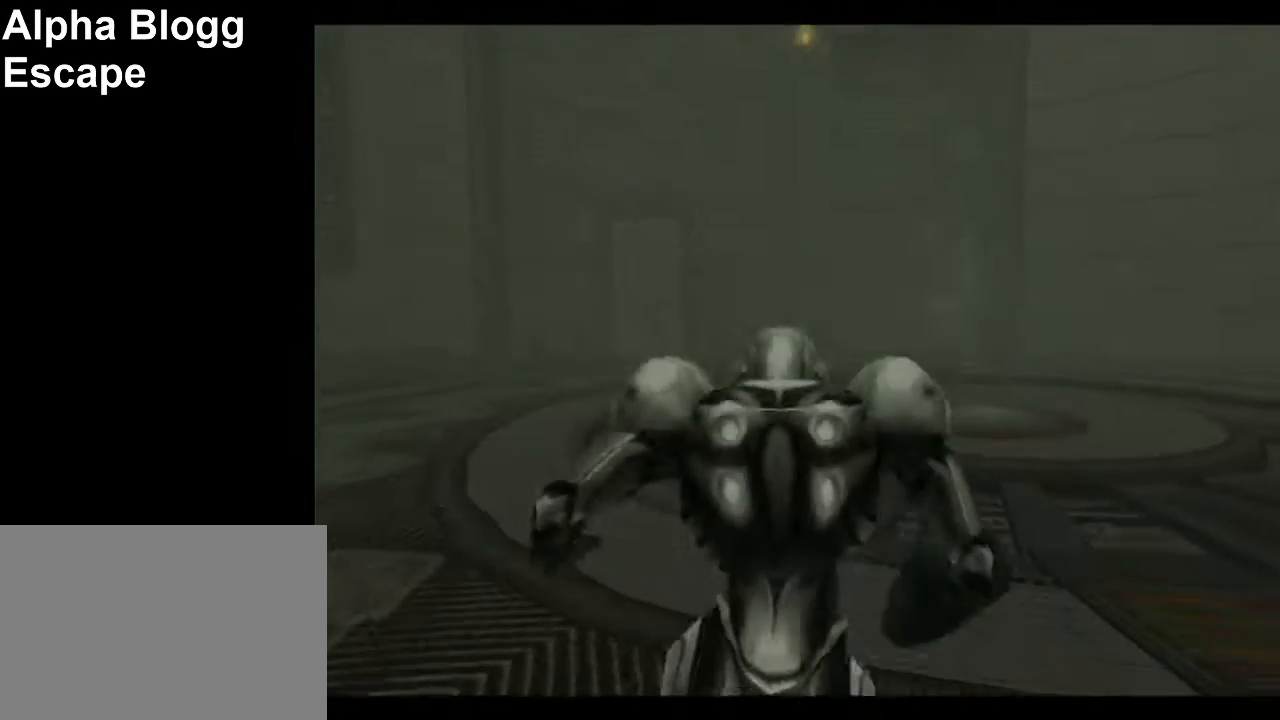
{"buttons": [], "left_stick": "up", "events": [[117, "L1", "up"]]}
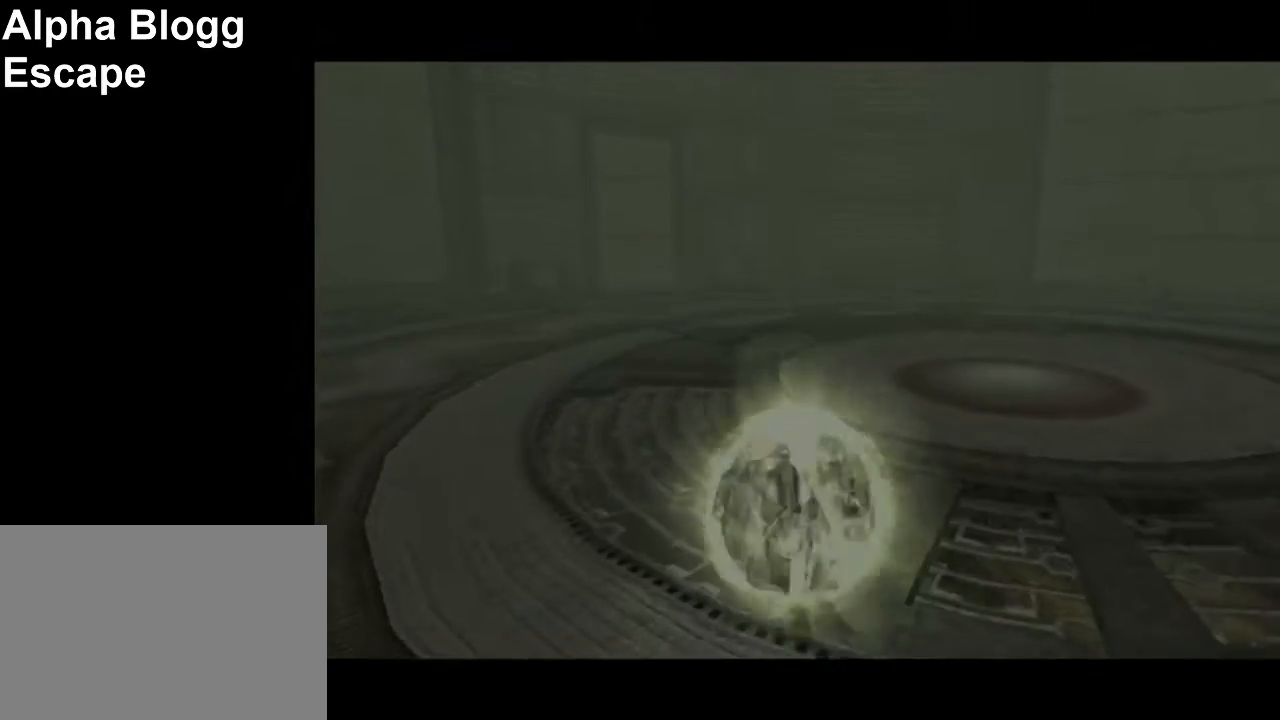
{"buttons": [], "left_stick": "up", "events": []}
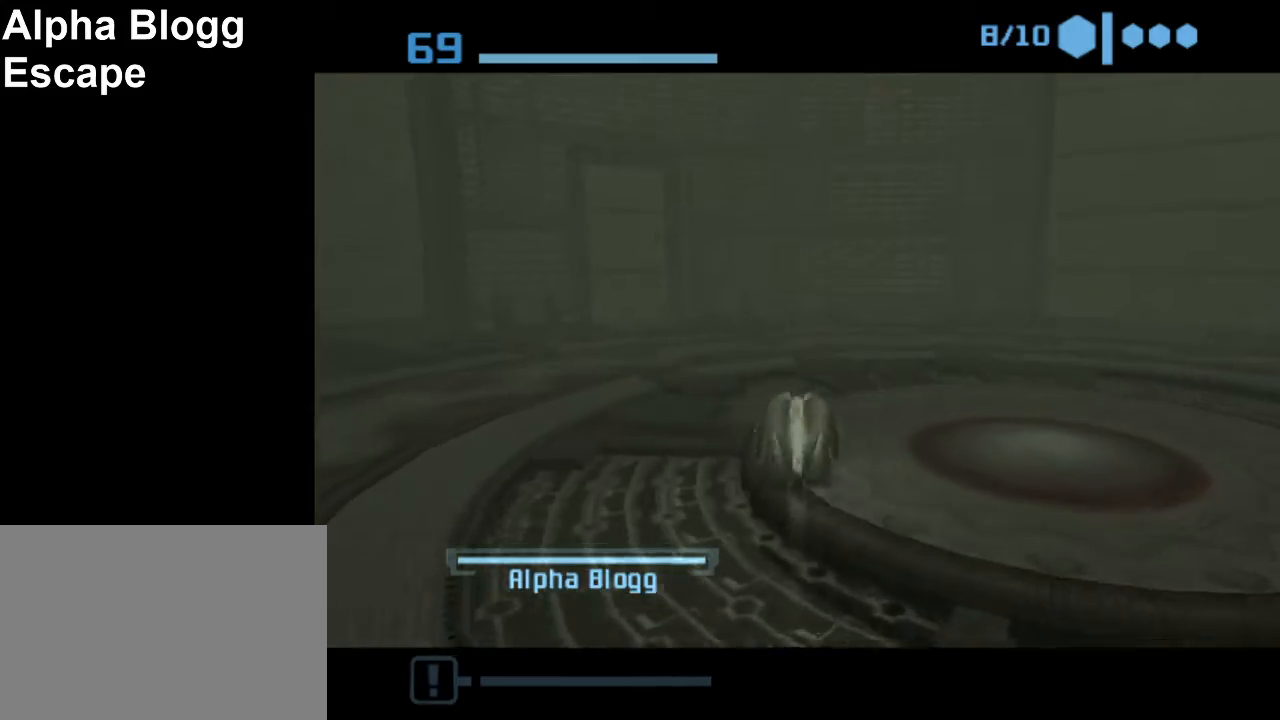
{"buttons": [], "left_stick": "up", "events": [[367, "X", "down"], [483, "X", "up"]]}
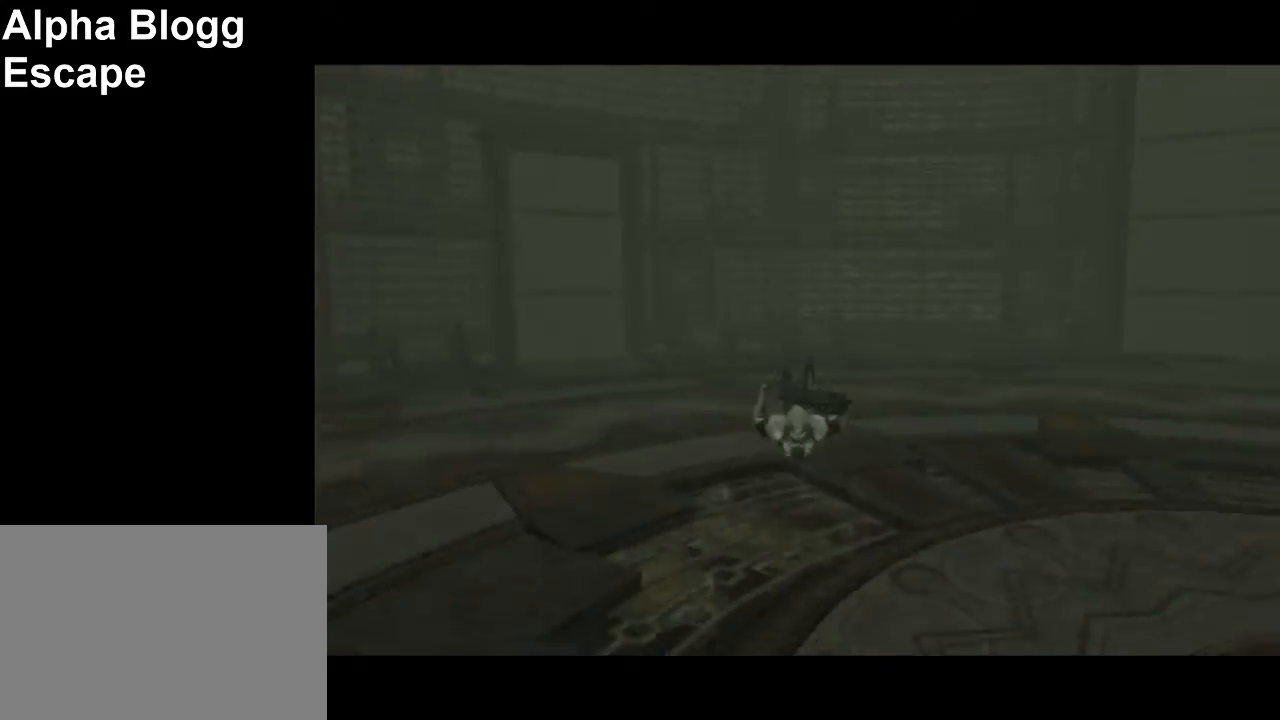
{"buttons": [], "left_stick": "up", "events": []}
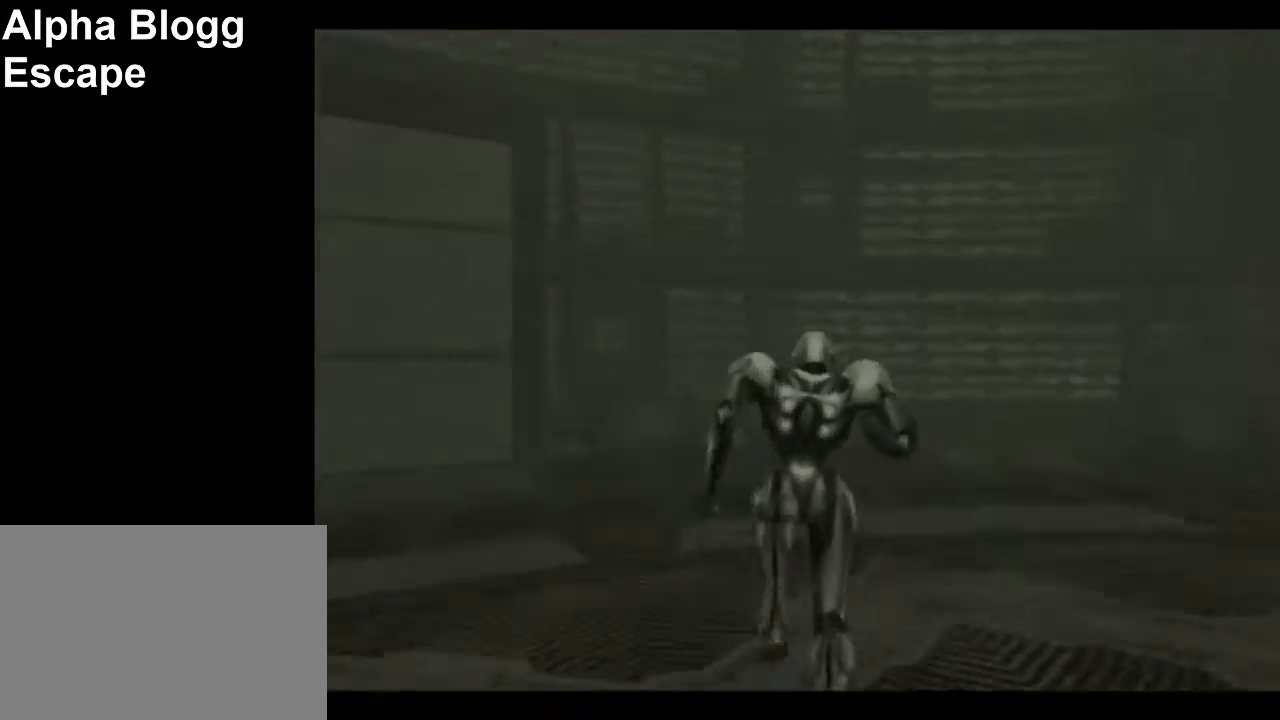
{"buttons": [], "left_stick": "up", "events": []}
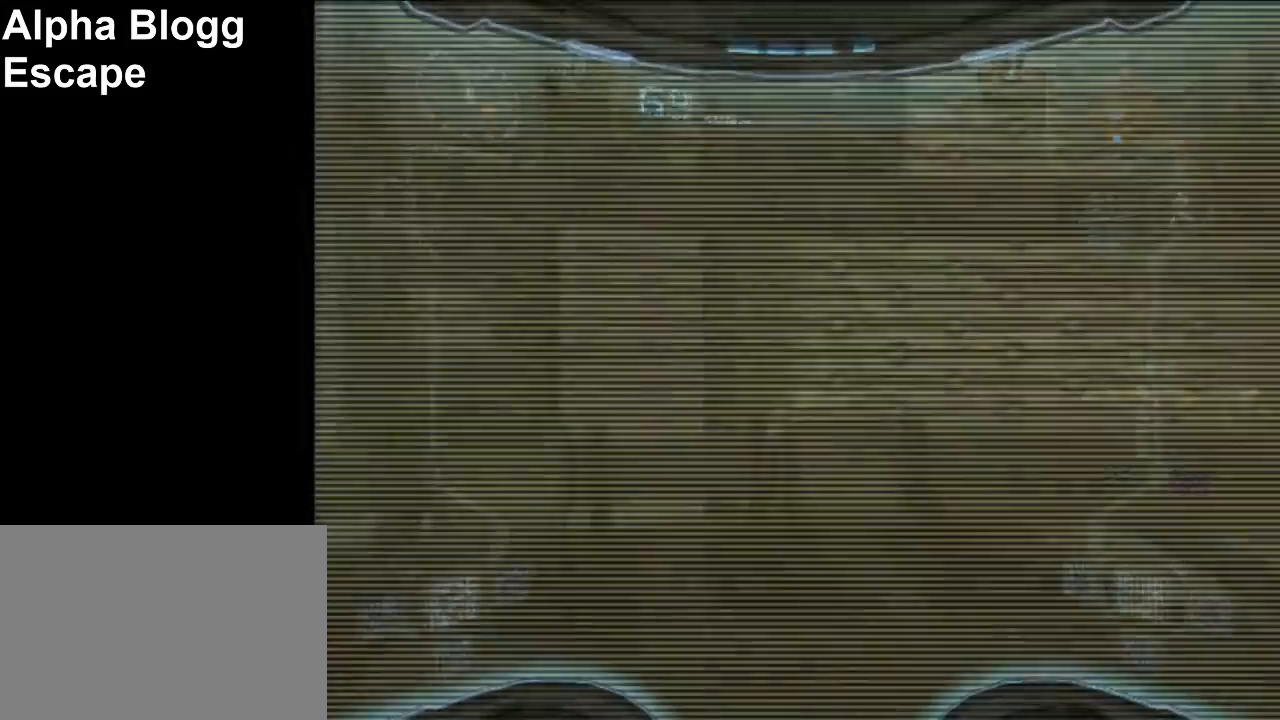
{"buttons": [], "left_stick": "up", "events": []}
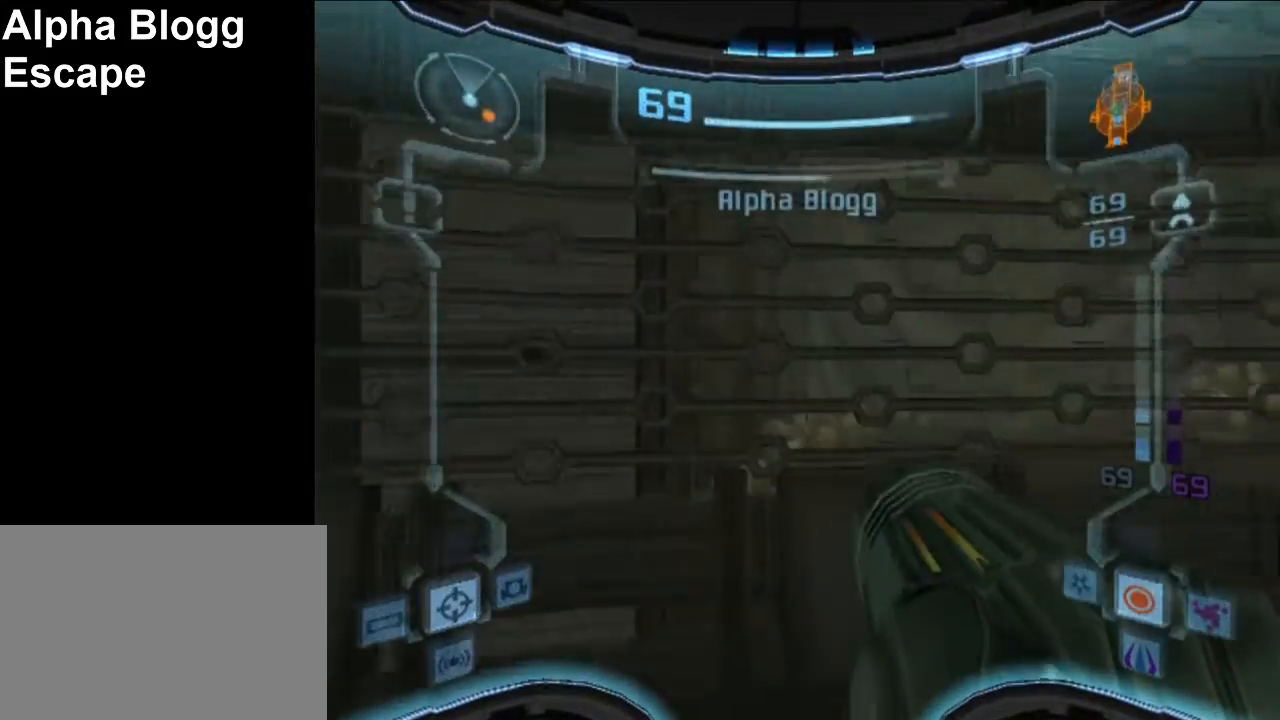
{"buttons": [], "left_stick": "right", "events": [[133, "left_stick", "right"]]}
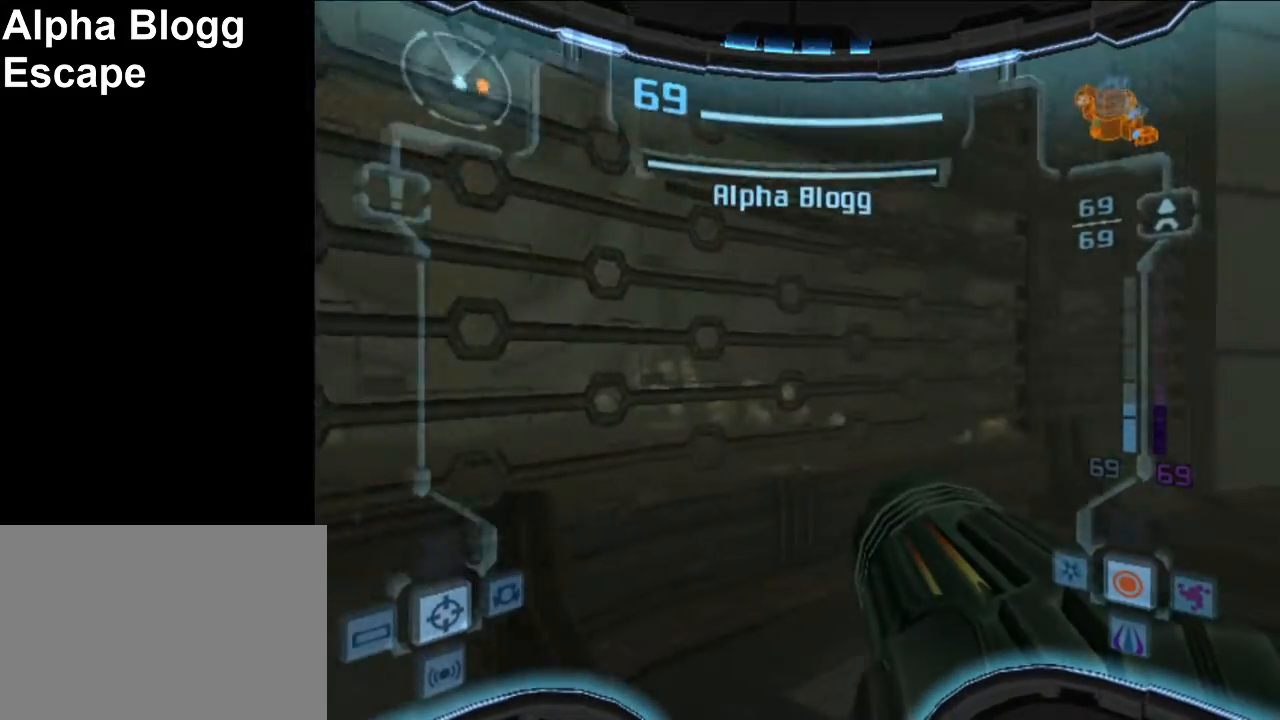
{"buttons": [], "left_stick": "right", "events": []}
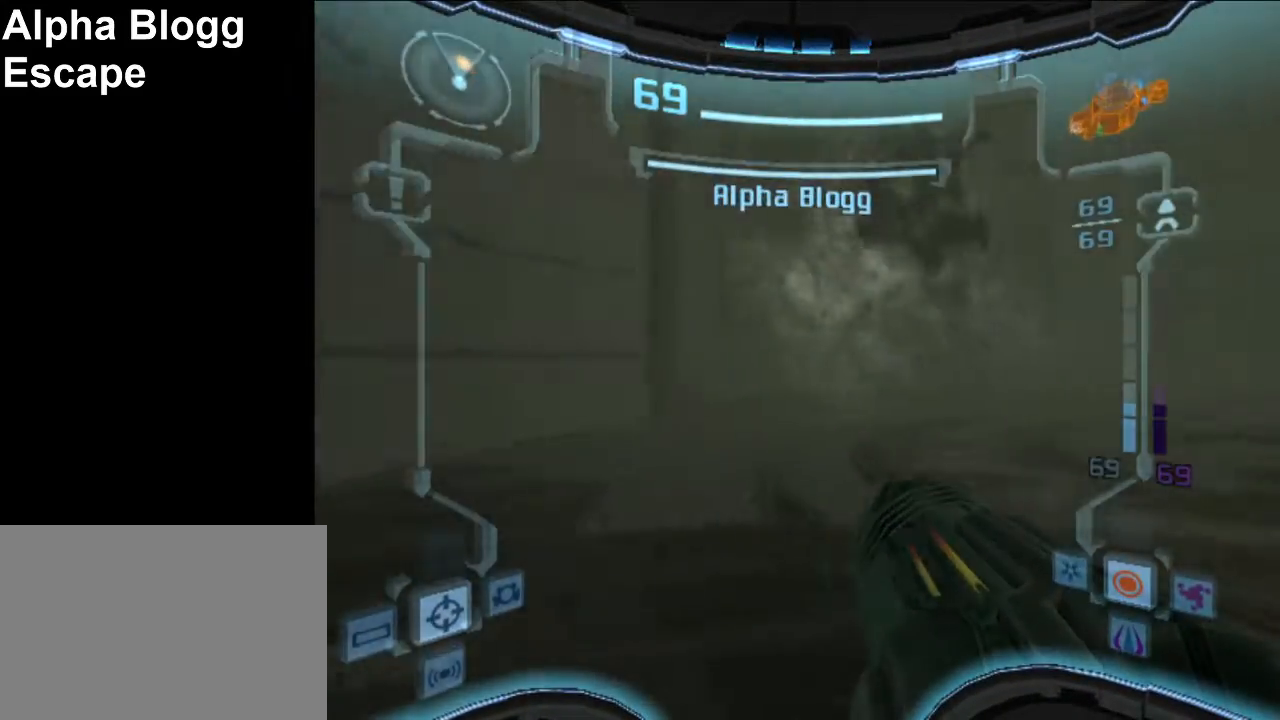
{"buttons": ["L1"], "left_stick": "down", "events": [[117, "left_stick", "center"], [200, "L1", "down"], [367, "left_stick", "down"]]}
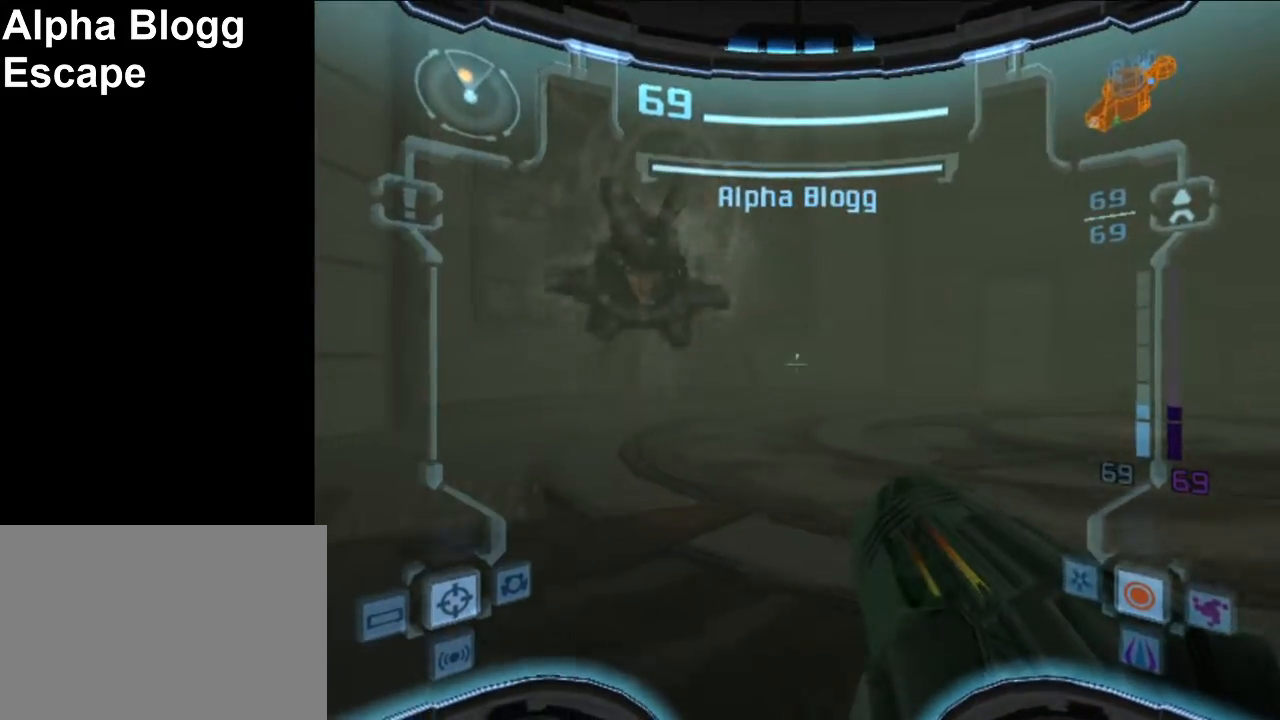
{"buttons": ["L1"], "left_stick": "right", "events": [[67, "left_stick", "right"], [167, "B", "down"], [383, "B", "up"]]}
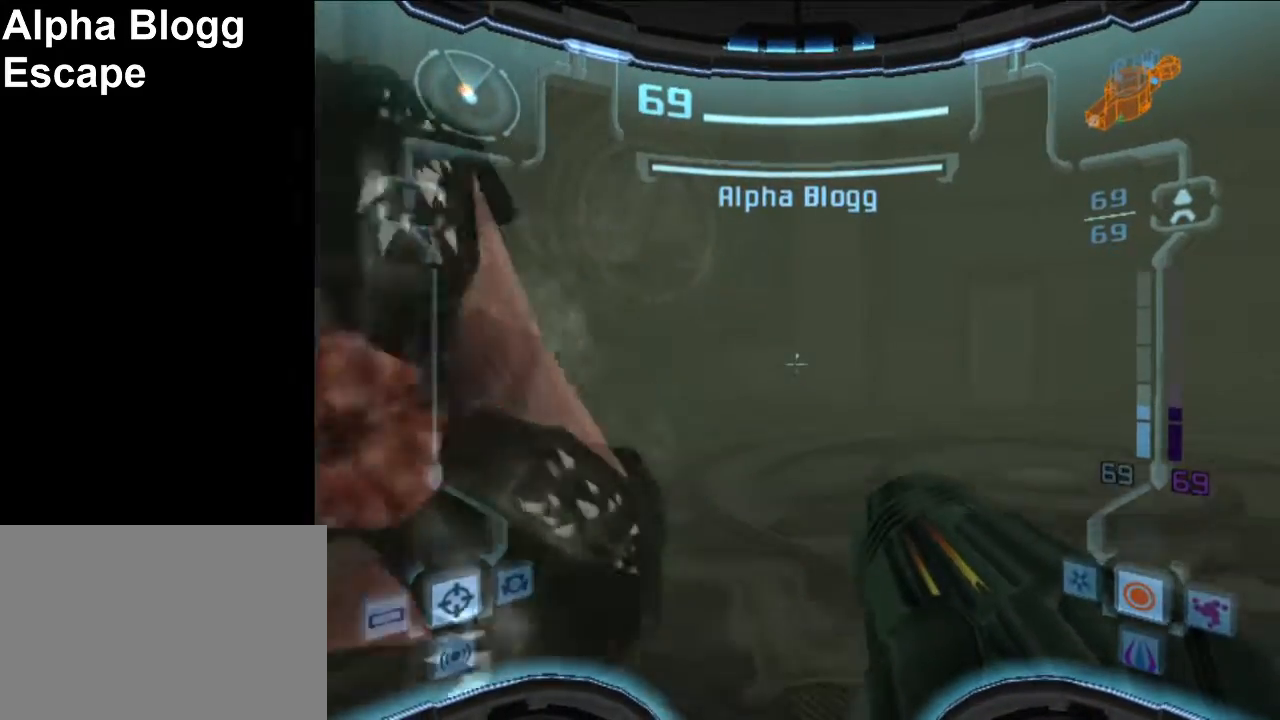
{"buttons": ["L1"], "left_stick": "left", "events": [[67, "B", "down"], [317, "left_stick", "up"], [333, "B", "up"], [367, "left_stick", "up-left"], [467, "left_stick", "left"]]}
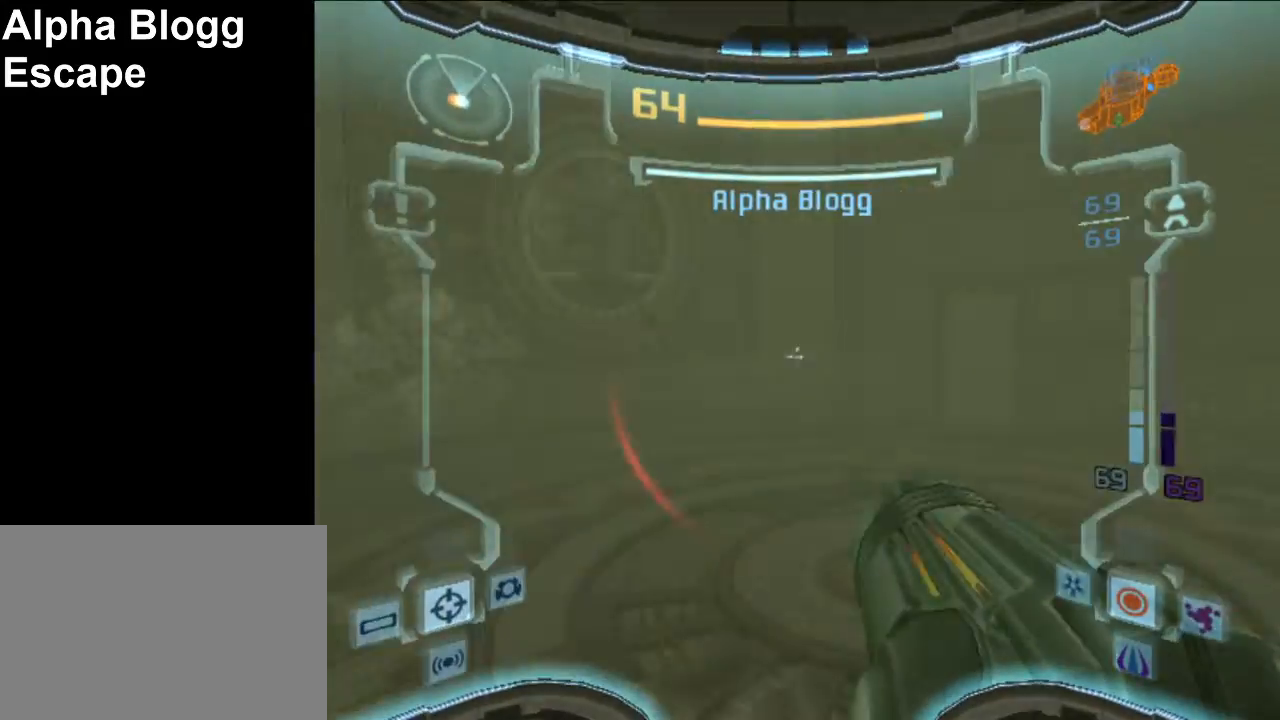
{"buttons": ["L1"], "left_stick": "left", "events": []}
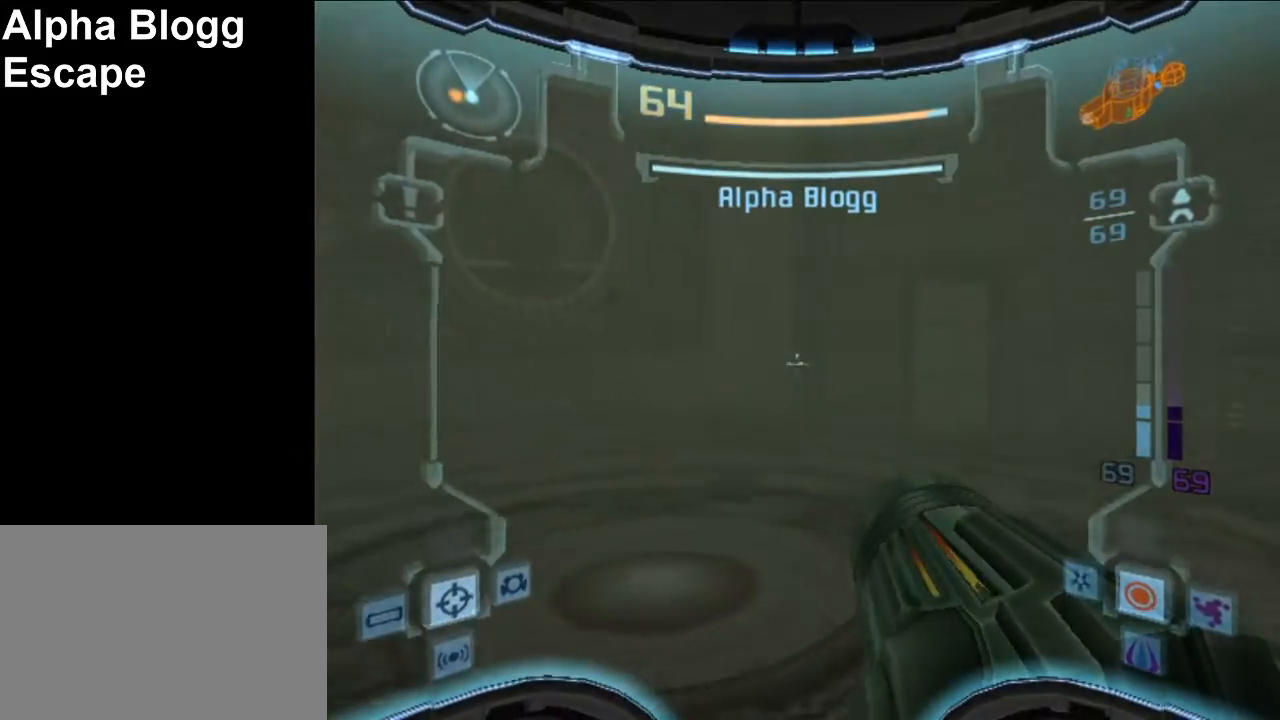
{"buttons": [], "left_stick": "left", "events": [[100, "L1", "up"]]}